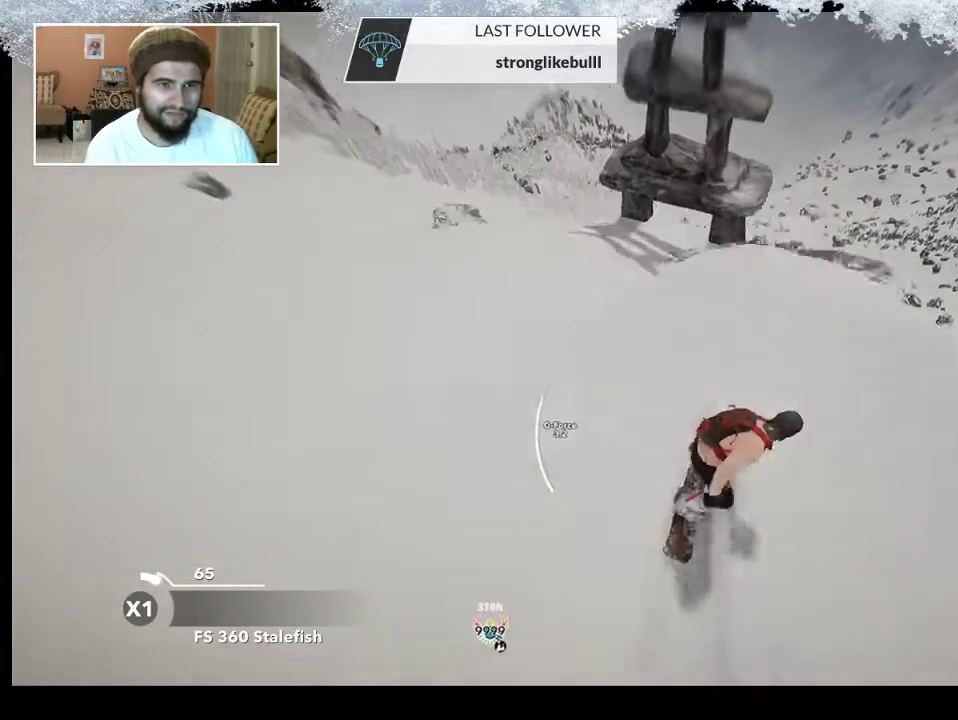
Gameplay with a controller (PlayStation layout); each line is a JSON object with the inputs held at the frame after it. "events" lists button and stick changes between this image and that frame as [ms after this image, input, new state], when the widget could be followed in between.
{"buttons": [], "left_stick": "center", "right_stick": "center", "events": [[67, "left_stick", "right"], [233, "left_stick", "center"]]}
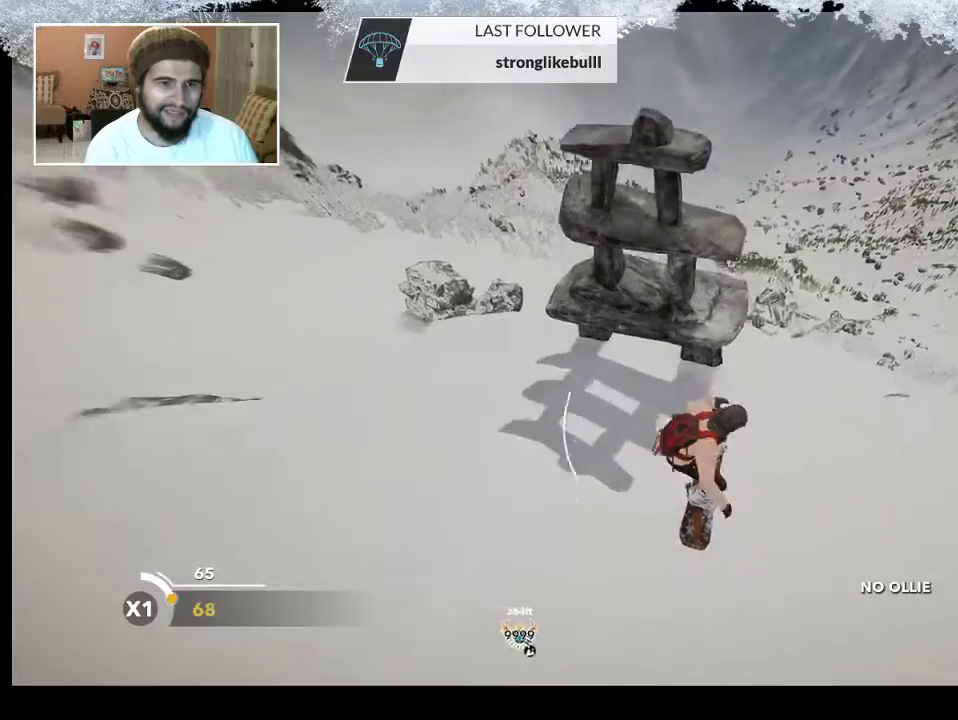
{"buttons": [], "left_stick": "center", "right_stick": "center", "events": []}
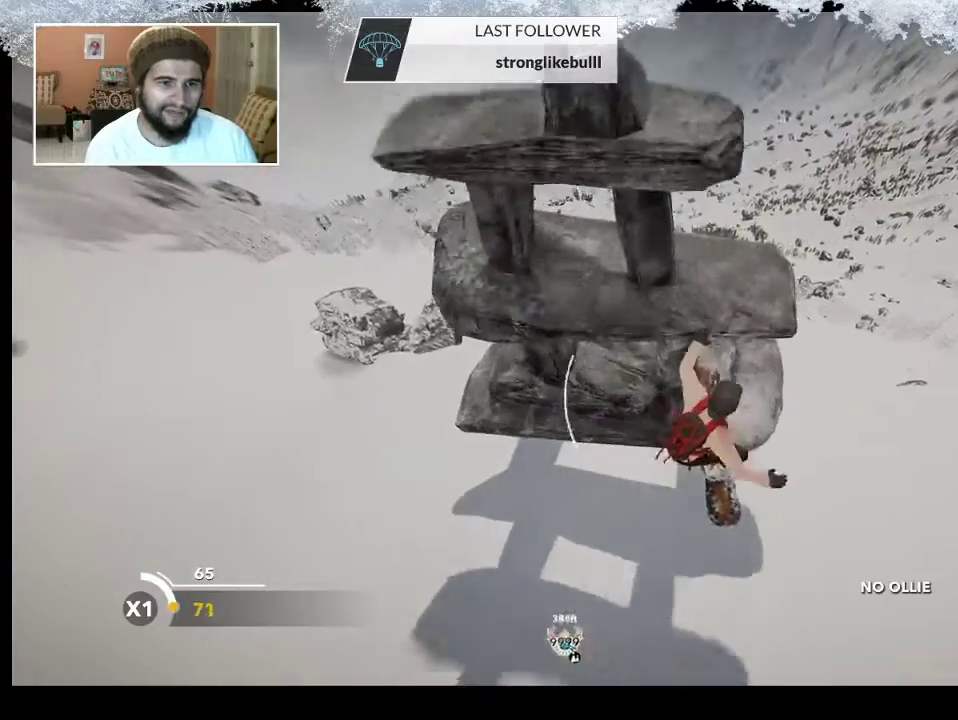
{"buttons": [], "left_stick": "center", "right_stick": "center", "events": [[100, "left_stick", "left"], [500, "left_stick", "center"]]}
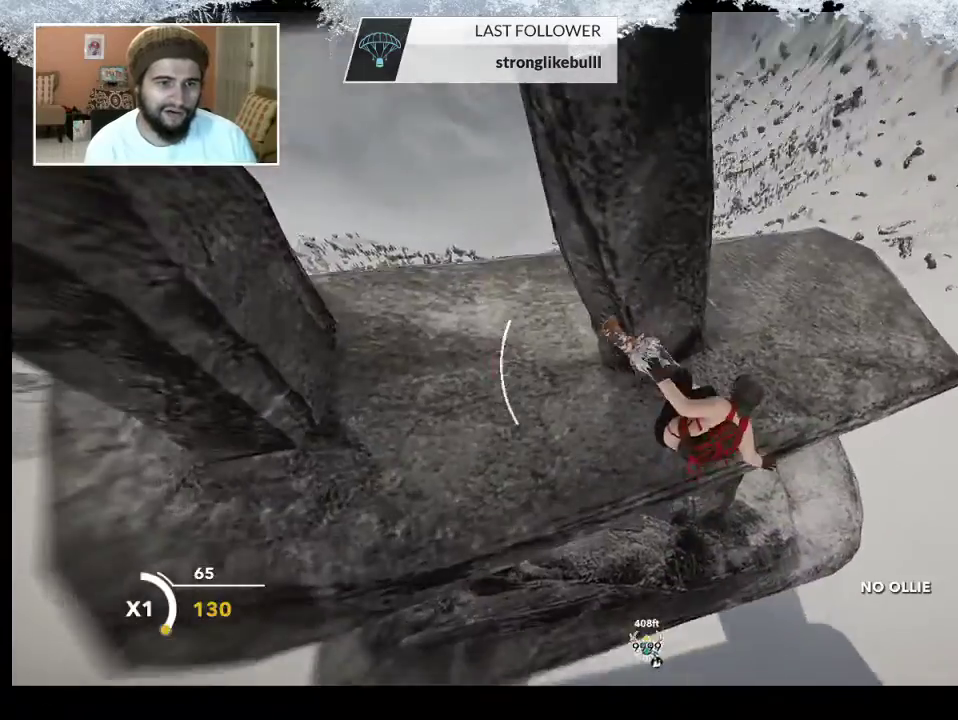
{"buttons": [], "left_stick": "center", "right_stick": "center", "events": []}
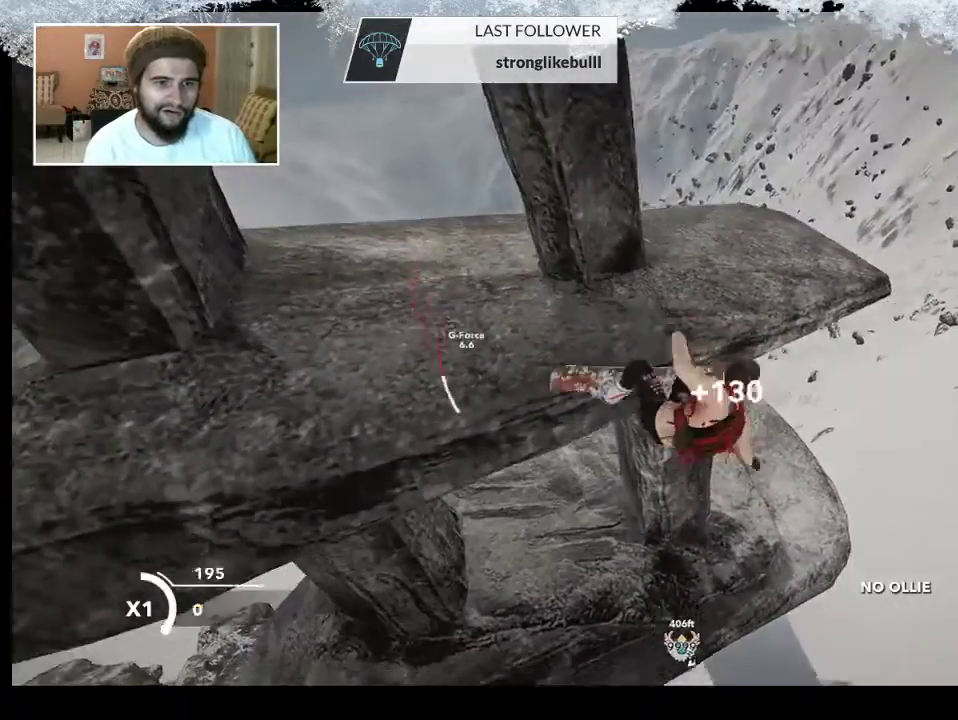
{"buttons": [], "left_stick": "center", "right_stick": "center", "events": []}
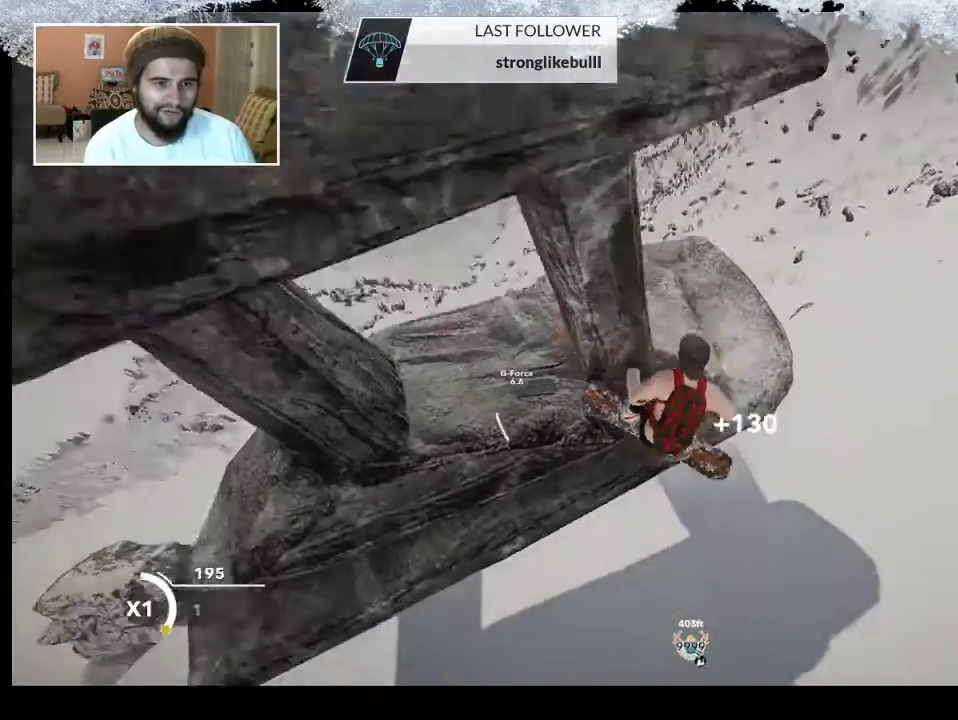
{"buttons": ["TRIANGLE"], "left_stick": "center", "right_stick": "center", "events": [[467, "TRIANGLE", "down"]]}
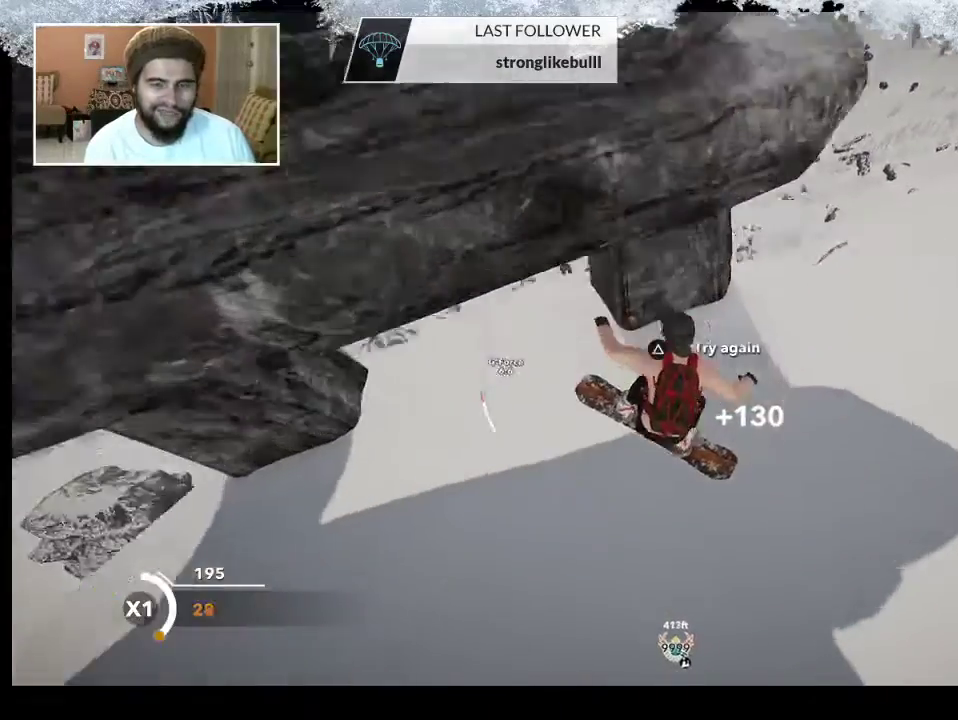
{"buttons": ["TRIANGLE"], "left_stick": "center", "right_stick": "center", "events": []}
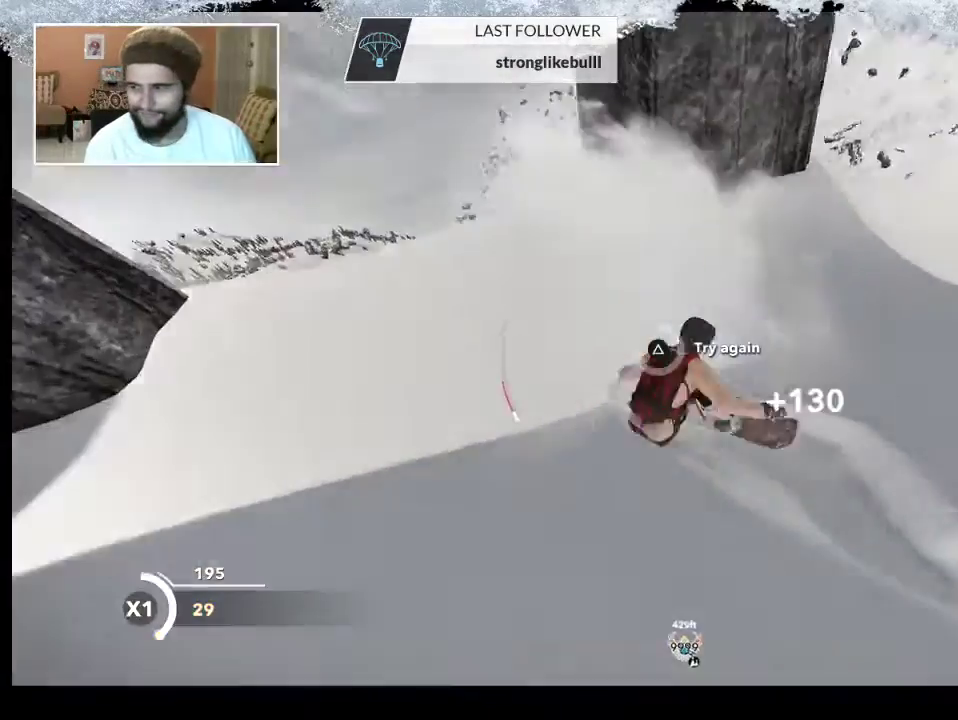
{"buttons": ["TRIANGLE"], "left_stick": "center", "right_stick": "center", "events": []}
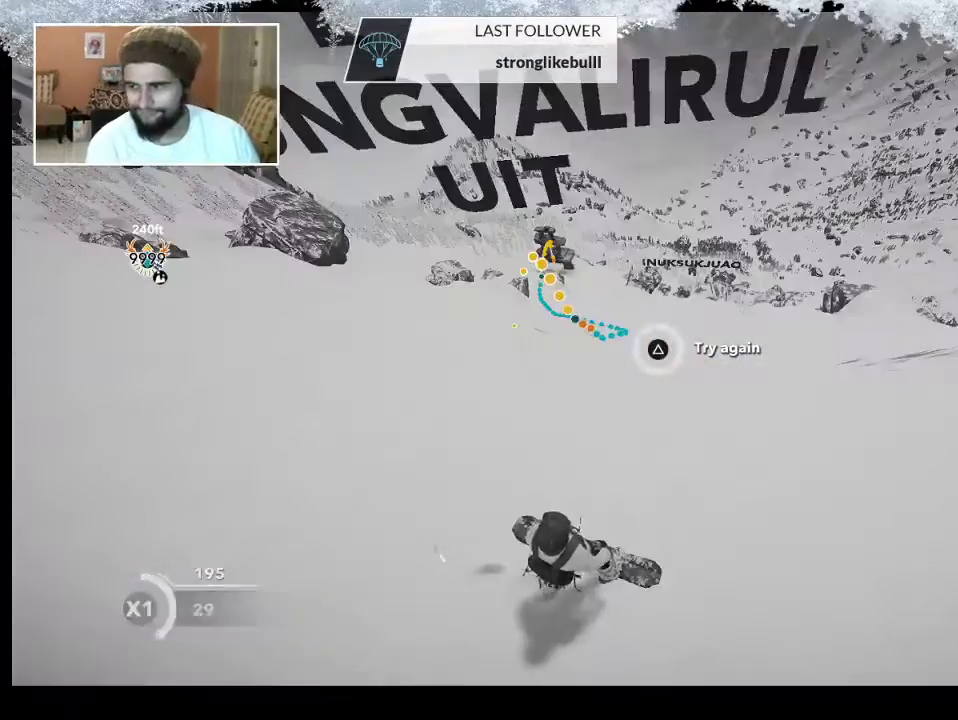
{"buttons": [], "left_stick": "center", "right_stick": "center", "events": [[100, "TRIANGLE", "up"]]}
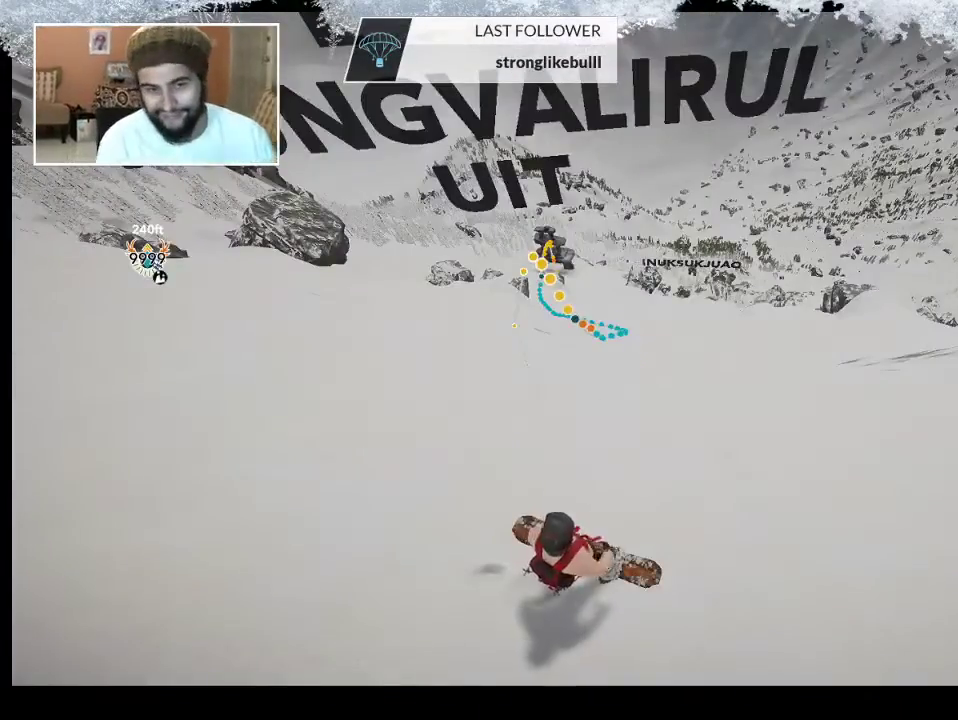
{"buttons": [], "left_stick": "center", "right_stick": "center", "events": []}
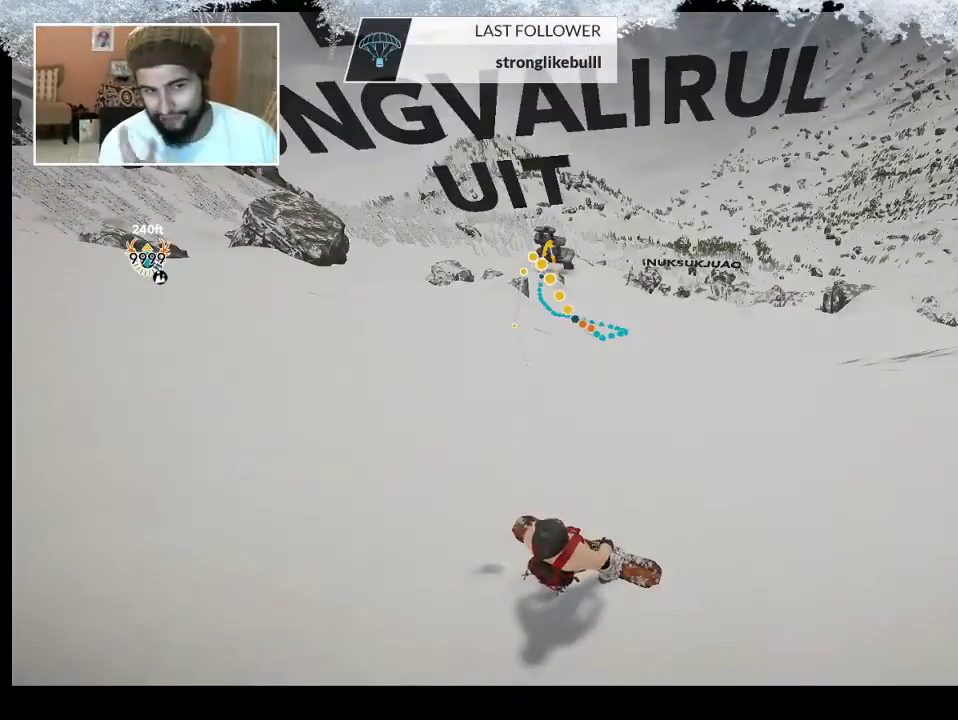
{"buttons": [], "left_stick": "up", "right_stick": "center", "events": [[267, "left_stick", "up"]]}
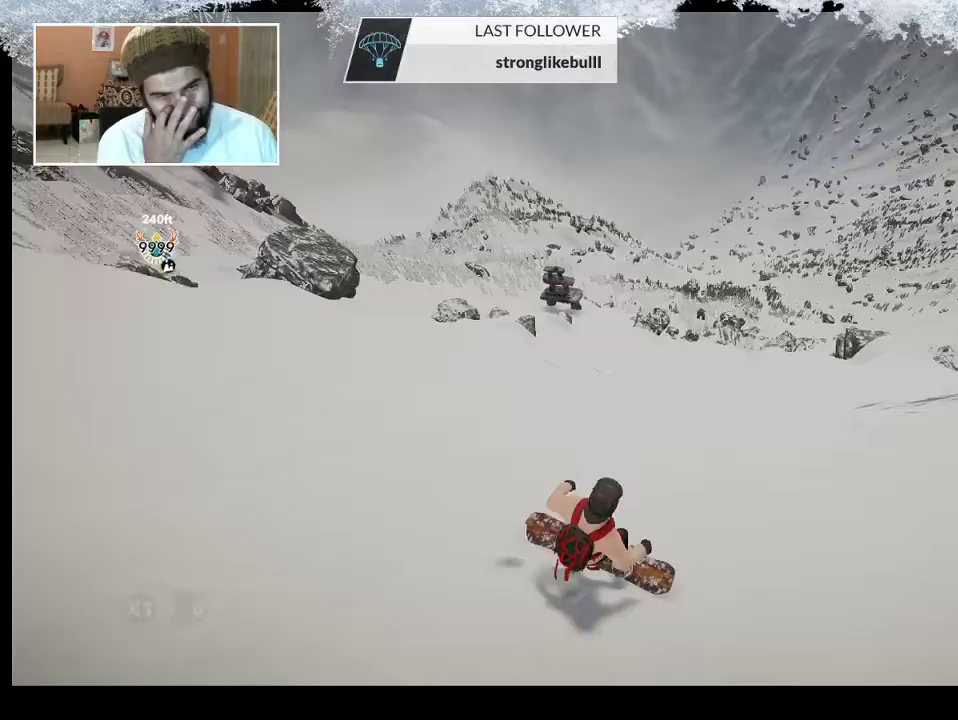
{"buttons": [], "left_stick": "center", "right_stick": "center", "events": [[167, "left_stick", "center"]]}
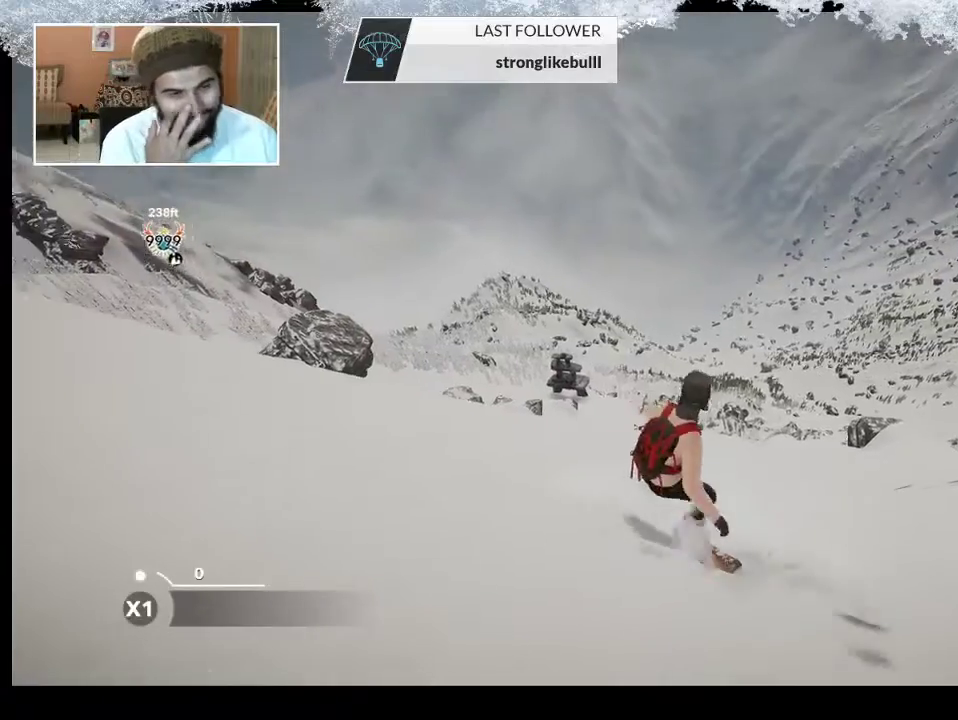
{"buttons": [], "left_stick": "up", "right_stick": "center", "events": [[167, "left_stick", "up"]]}
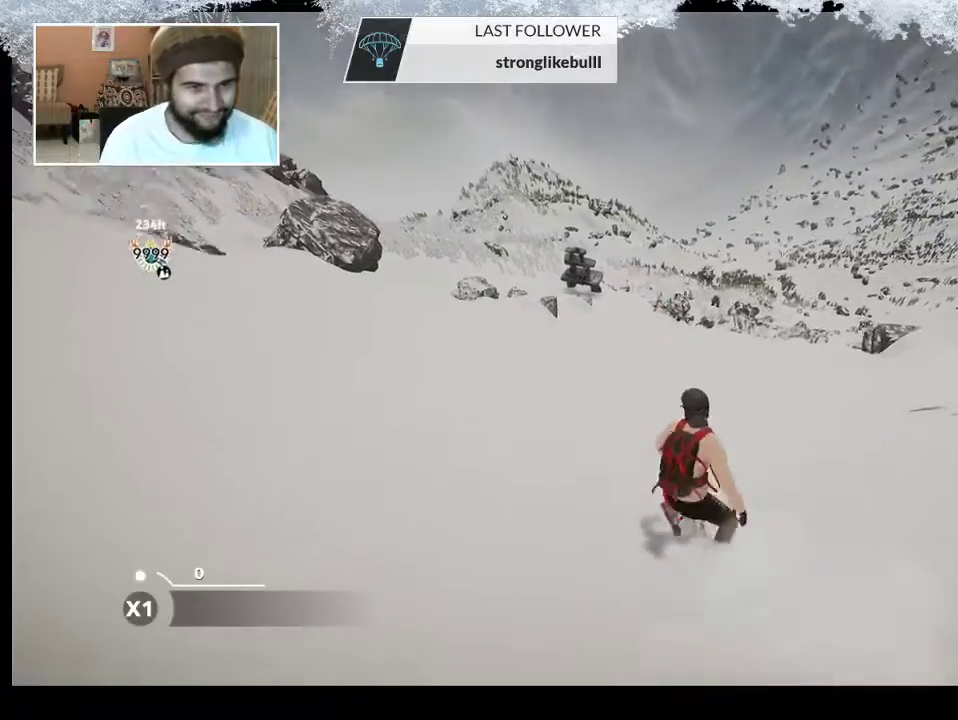
{"buttons": [], "left_stick": "center", "right_stick": "center", "events": [[33, "left_stick", "center"]]}
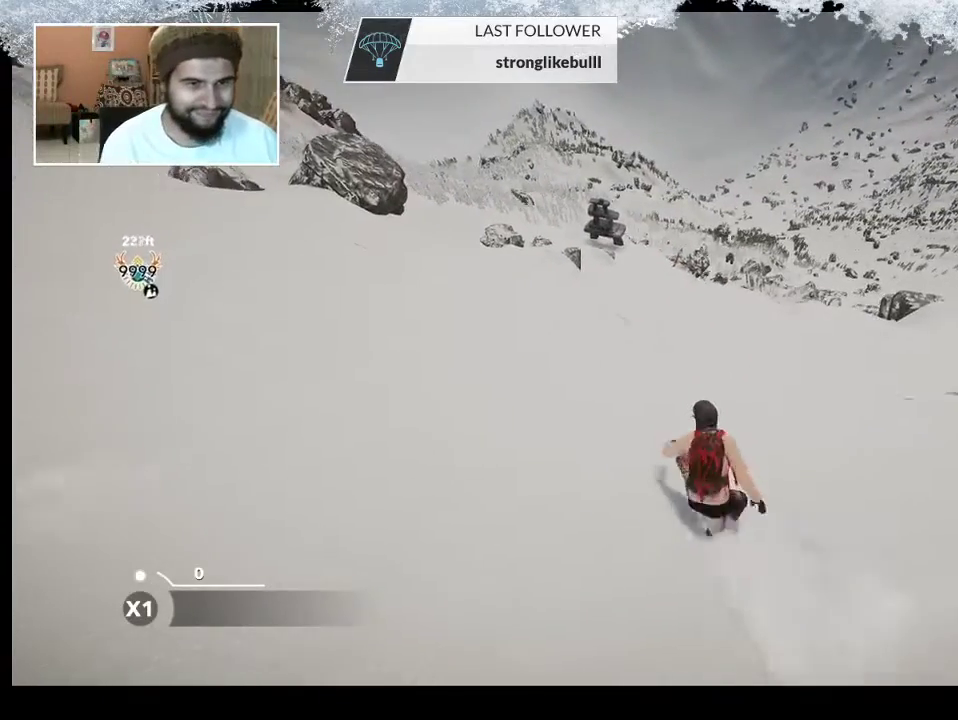
{"buttons": [], "left_stick": "center", "right_stick": "center", "events": [[167, "left_stick", "left"], [367, "left_stick", "center"]]}
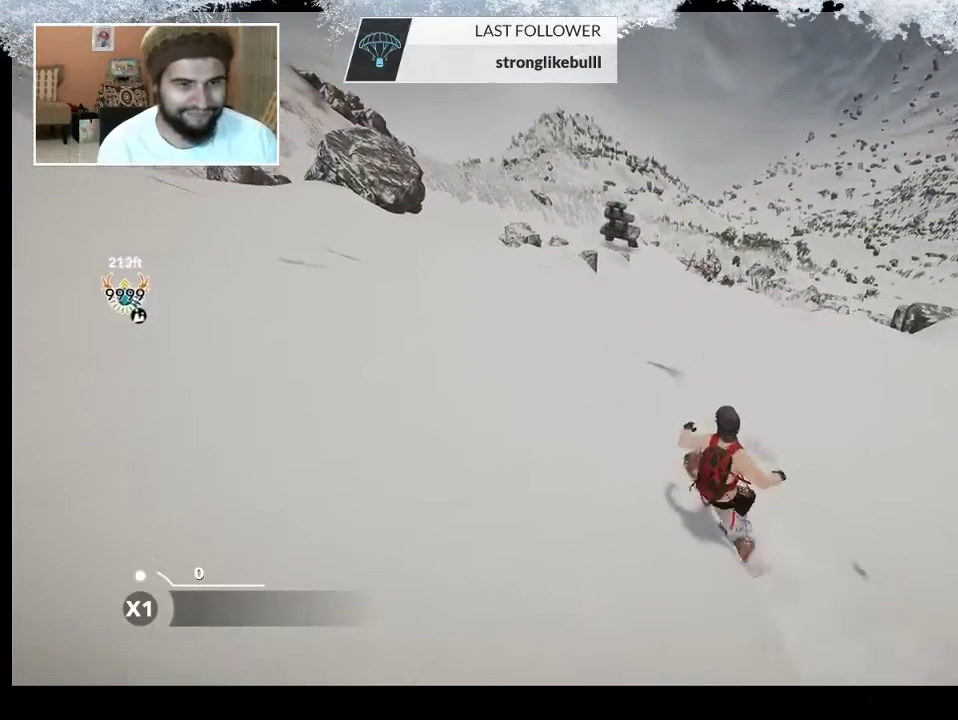
{"buttons": [], "left_stick": "center", "right_stick": "center", "events": []}
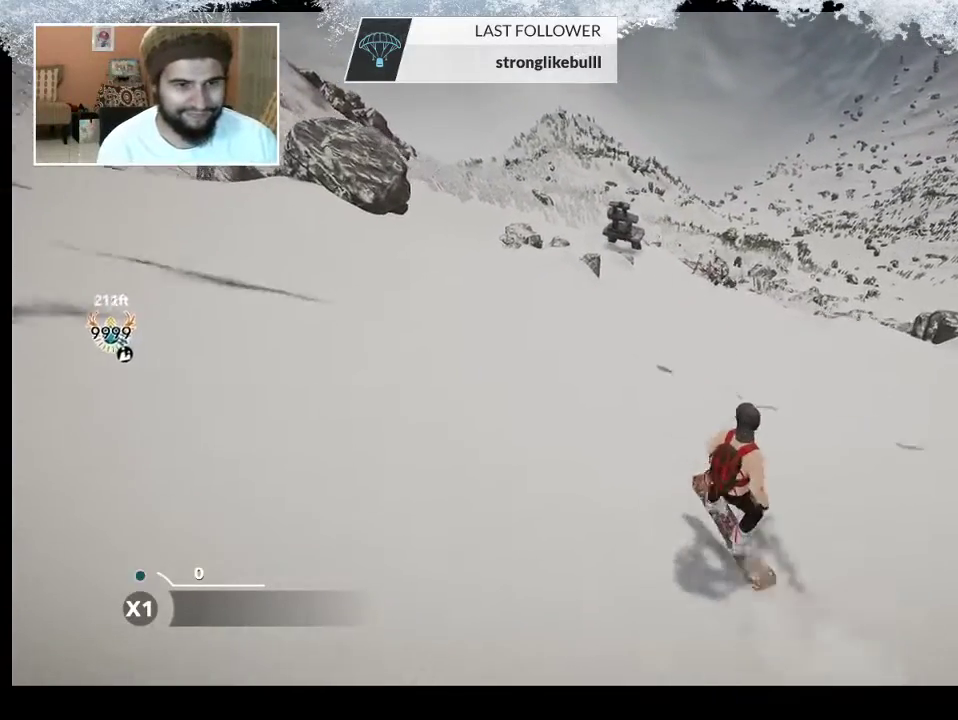
{"buttons": [], "left_stick": "center", "right_stick": "center", "events": []}
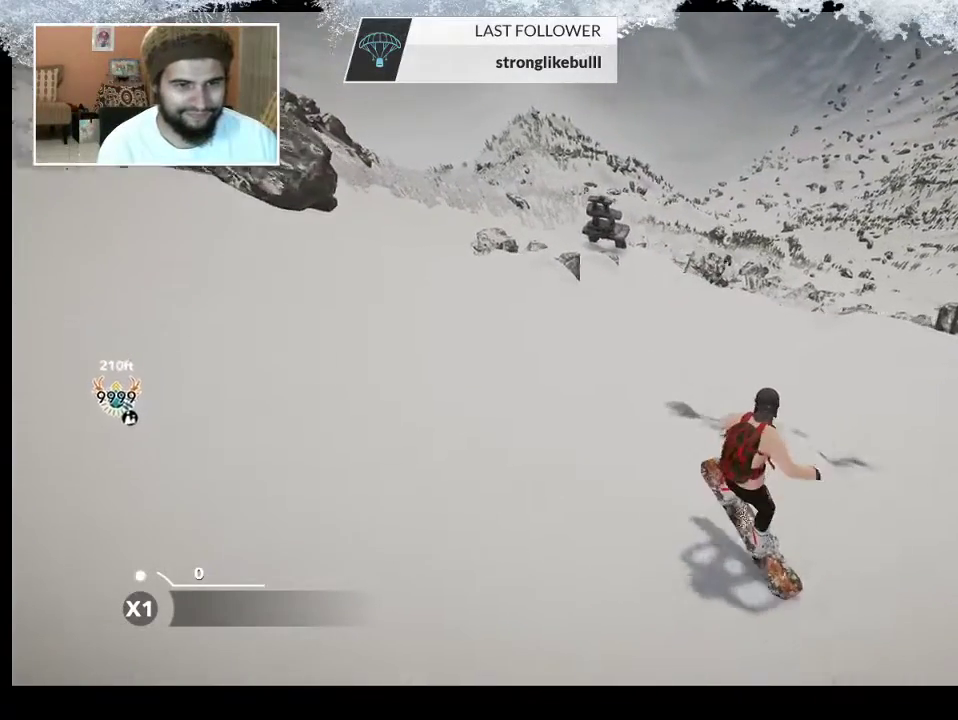
{"buttons": [], "left_stick": "center", "right_stick": "center", "events": []}
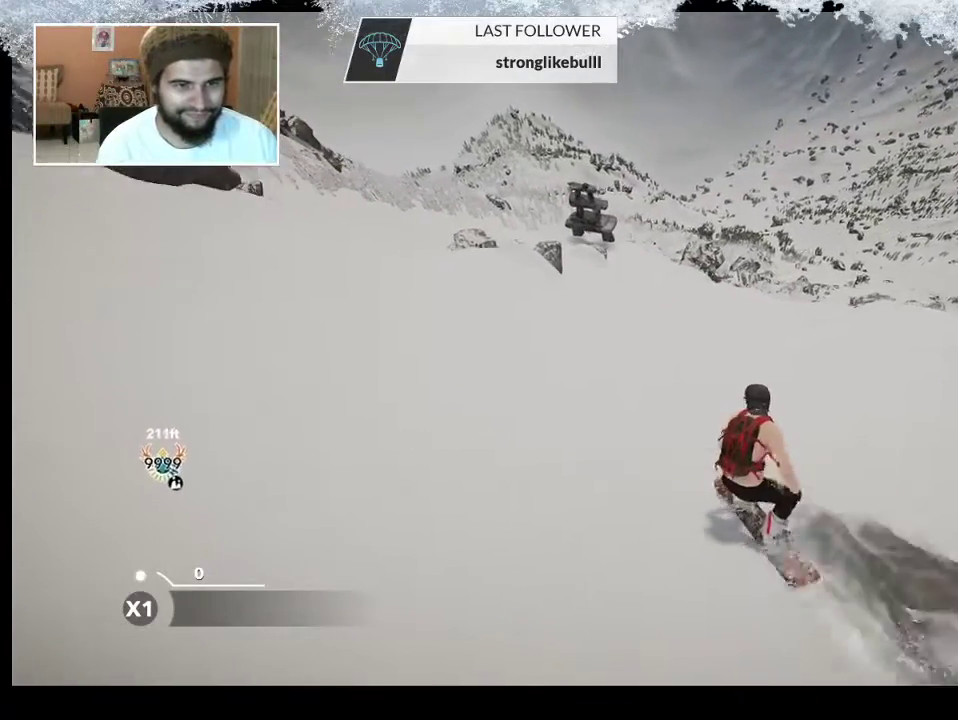
{"buttons": [], "left_stick": "center", "right_stick": "center", "events": []}
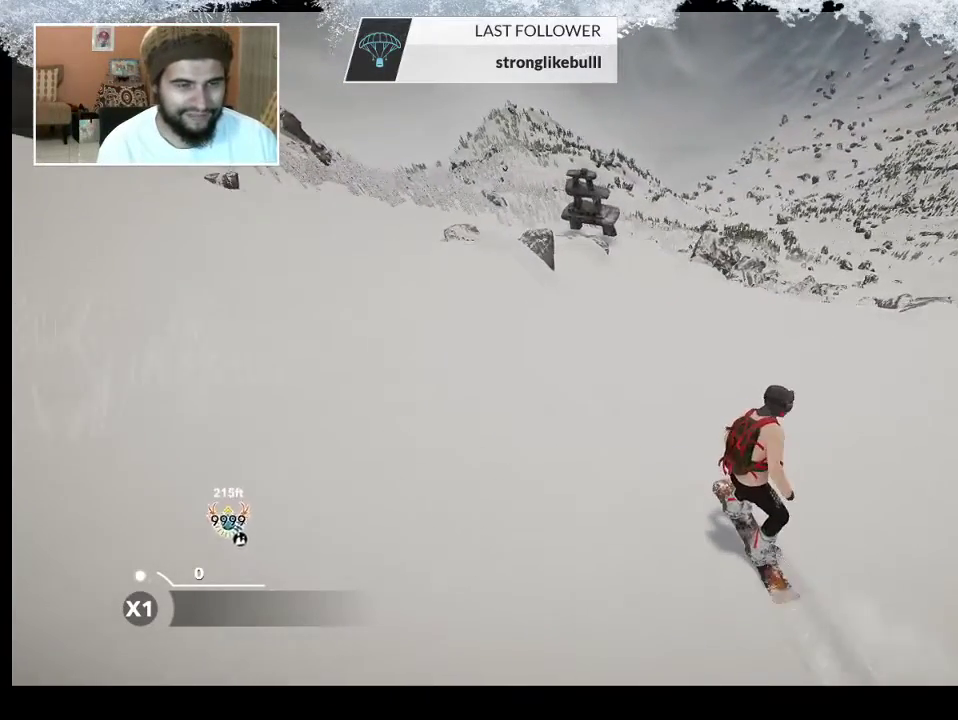
{"buttons": [], "left_stick": "center", "right_stick": "center", "events": []}
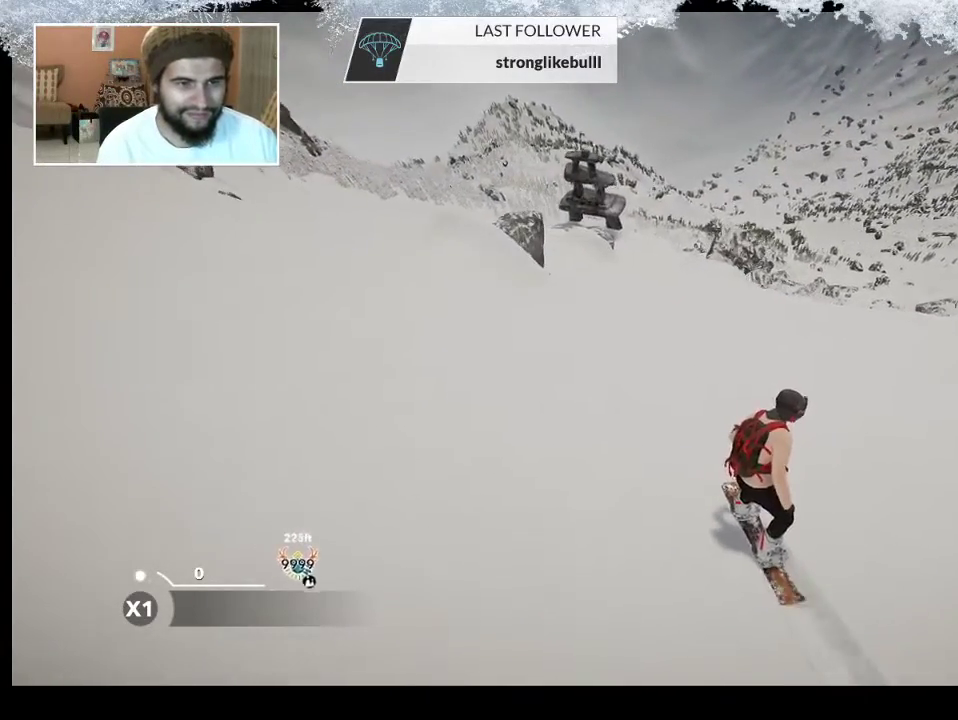
{"buttons": [], "left_stick": "center", "right_stick": "center", "events": []}
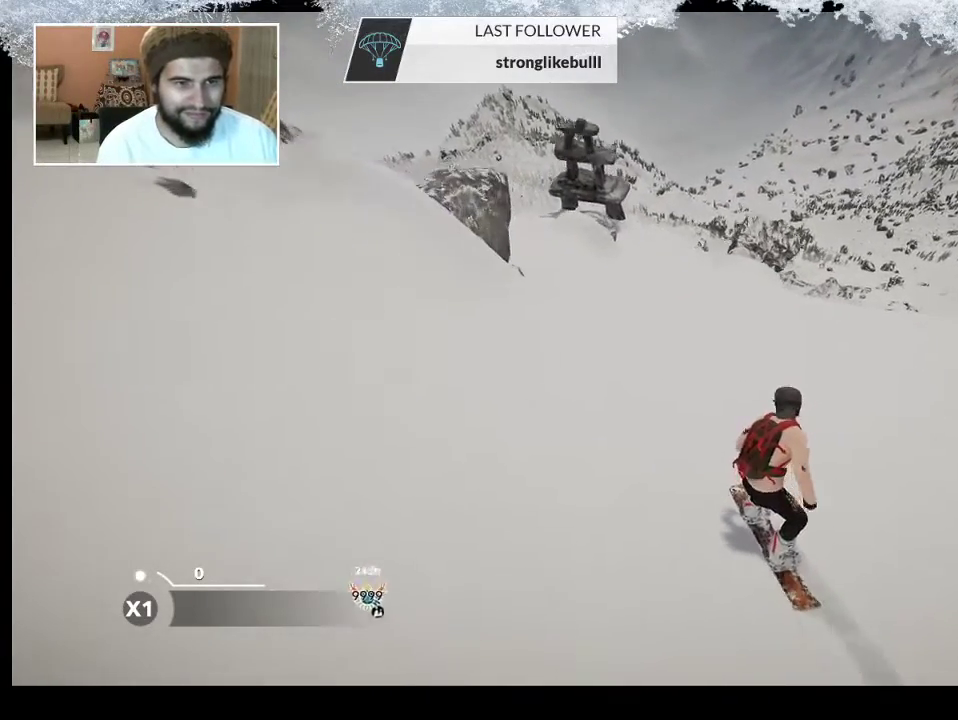
{"buttons": [], "left_stick": "left", "right_stick": "center", "events": [[33, "left_stick", "left"]]}
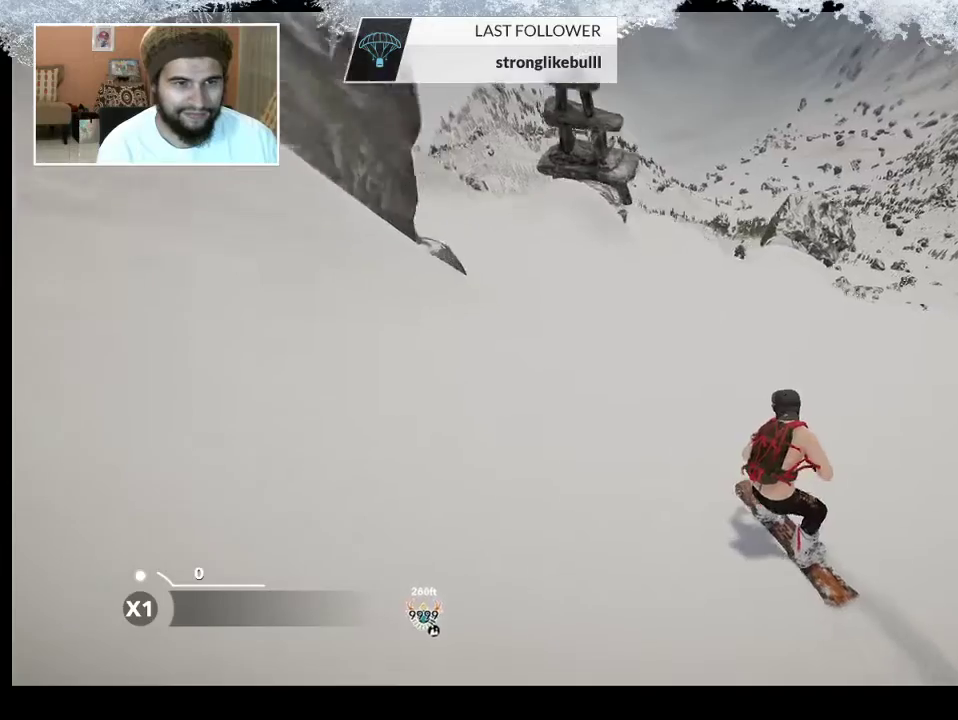
{"buttons": [], "left_stick": "center", "right_stick": "center", "events": [[367, "left_stick", "center"]]}
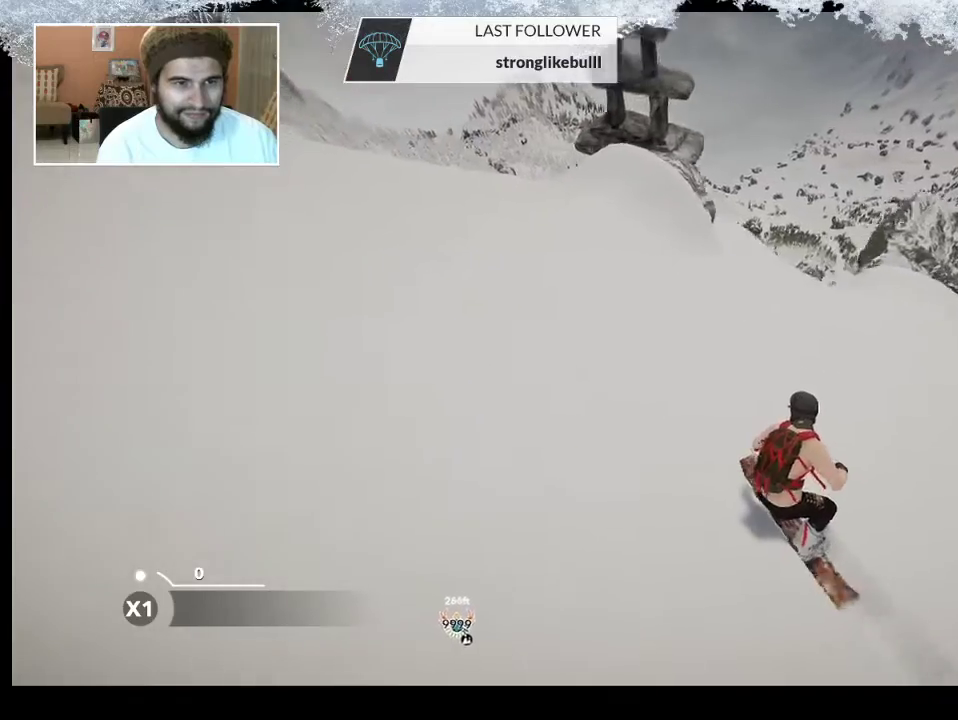
{"buttons": [], "left_stick": "center", "right_stick": "center", "events": [[233, "left_stick", "right"], [467, "left_stick", "center"]]}
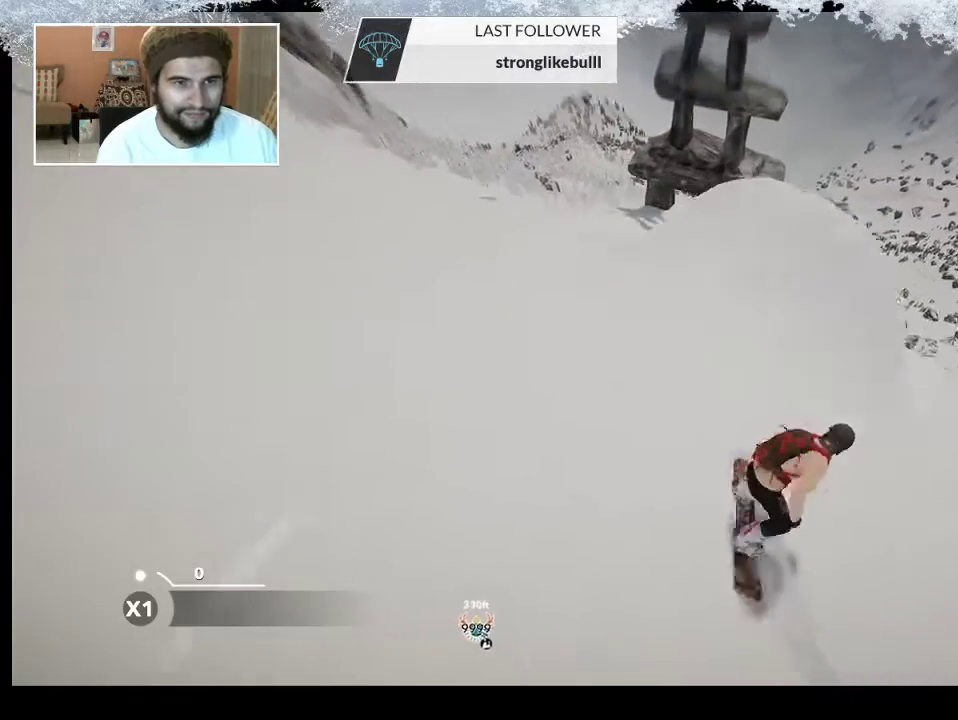
{"buttons": [], "left_stick": "center", "right_stick": "center", "events": [[67, "R2", "down"], [67, "left_stick", "right"], [200, "left_stick", "center"], [267, "R2", "up"], [300, "left_stick", "right"], [400, "left_stick", "center"]]}
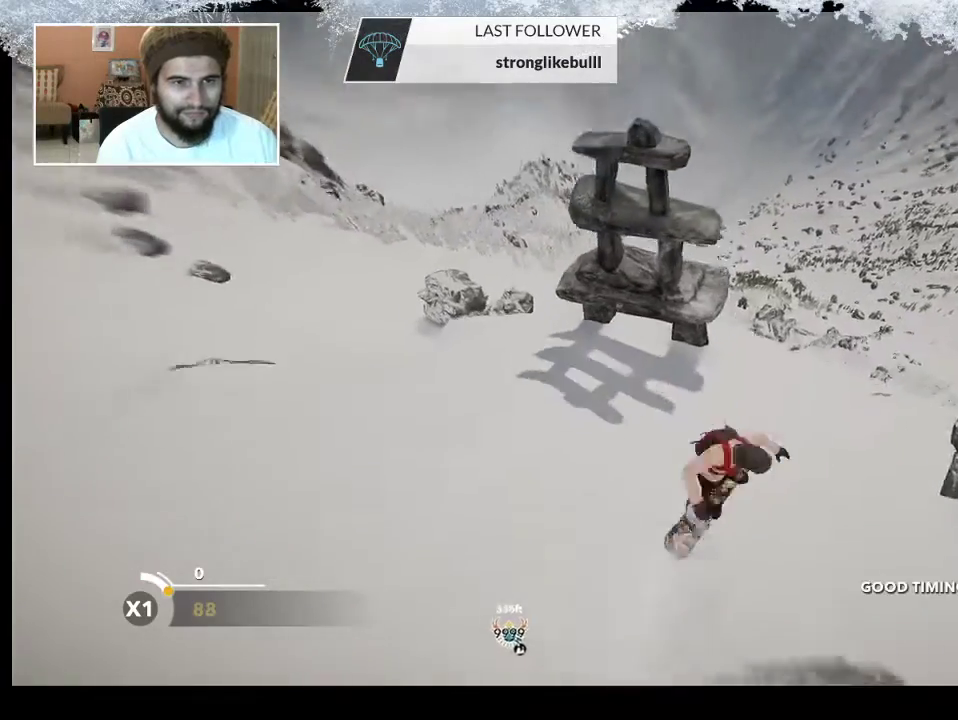
{"buttons": ["L2"], "left_stick": "center", "right_stick": "right", "events": [[100, "L2", "down"], [100, "right_stick", "right"]]}
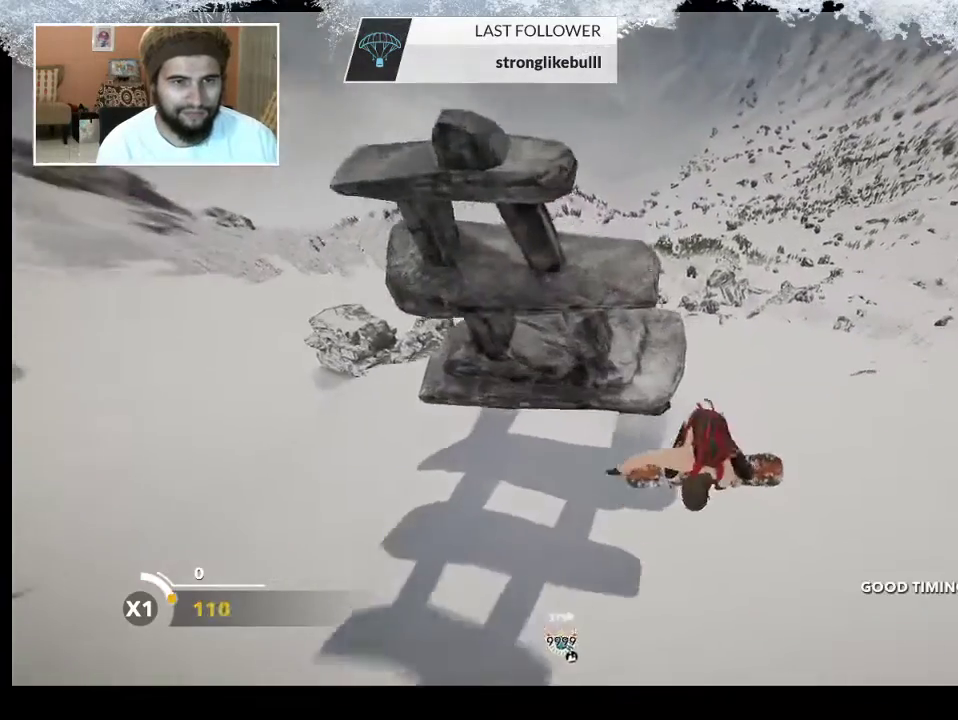
{"buttons": ["R2"], "left_stick": "center", "right_stick": "center", "events": [[167, "L2", "up"], [200, "right_stick", "center"], [467, "R2", "down"]]}
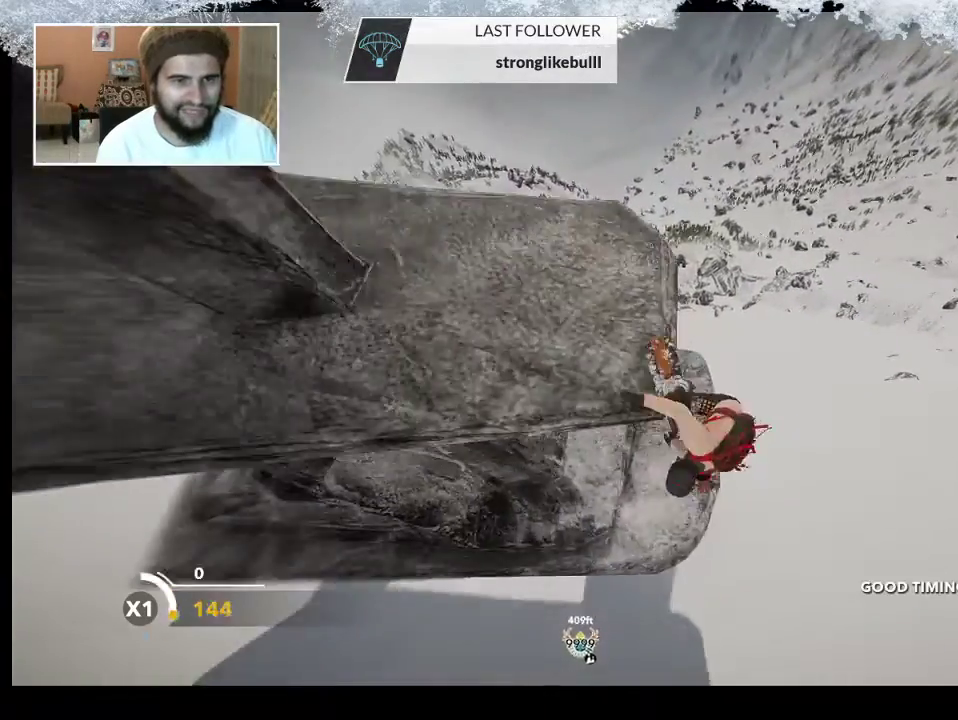
{"buttons": ["L2"], "left_stick": "down-left", "right_stick": "down-left", "events": [[133, "R2", "up"], [133, "left_stick", "down-left"], [233, "right_stick", "down-left"], [267, "L2", "down"]]}
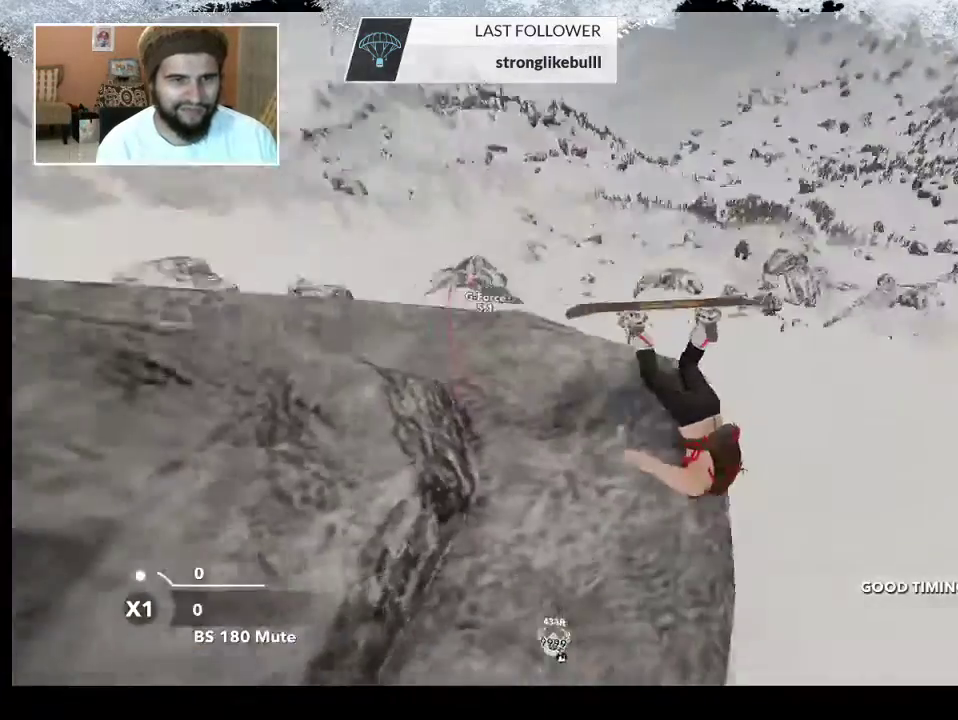
{"buttons": [], "left_stick": "center", "right_stick": "center", "events": [[200, "L2", "up"], [267, "left_stick", "center"], [367, "right_stick", "center"]]}